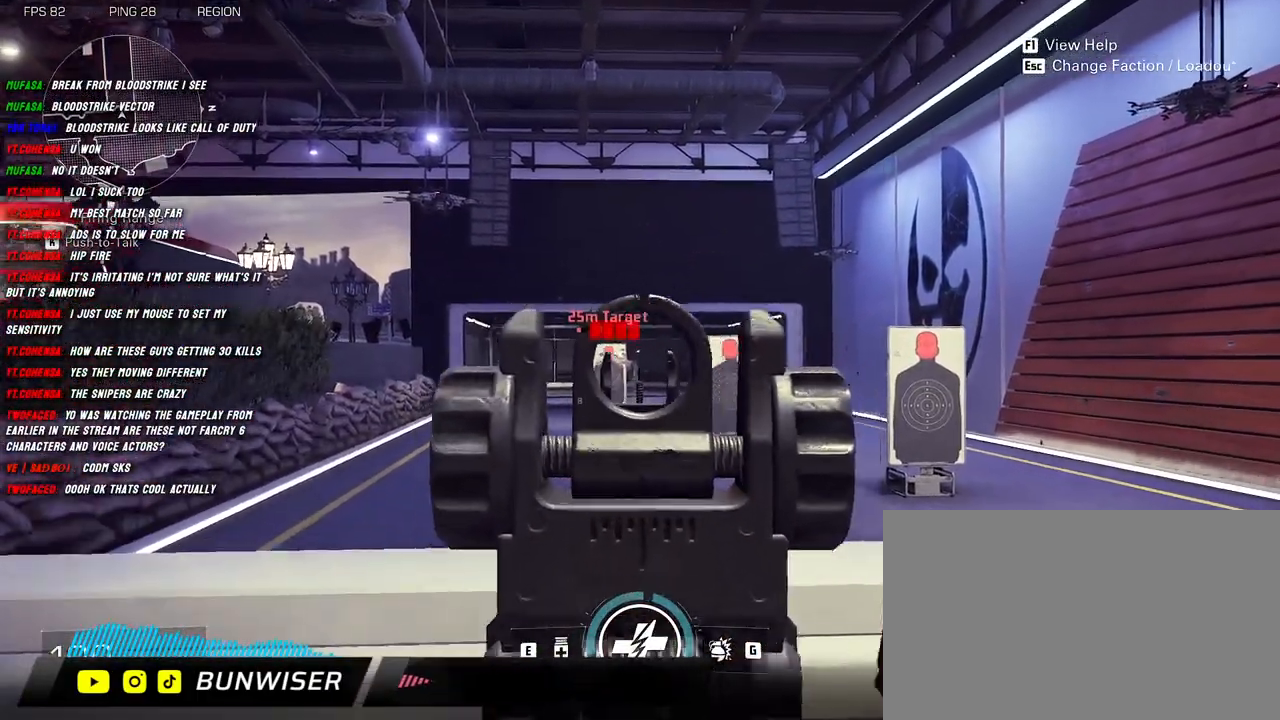
Gameplay with keyboard and mouse; each line is a JSON object with the keys and mouse buttons held at the frame after it. "events" lists presses ("down") and releases ("up") of "1", "2", "3", "4", "5", "a", "alt", "b", "c", "ctrl", "d", "e", "f", "g", "q", "r", "s", "shift", "space", "t", "tab", "v", "w", "x", "z", "mouse_left", "mouse_wheel", "mouse_right", "mouse_mb4" and "mouse_mb5" between this image and that frame as [ms after this image, input, new state], when the widget could be followed in between. "mouse_left", "mouse_wheel", "mouse_right", "mouse_mb4", "mouse_mb5" = the "left", "wheel", "right", "mb4", "mb5" buttons of the "mouse" list. No other keys are recorded. "wheel" means that the mouse wheel is clicked or scrolled. Mouse movement is not recorded.
{"keys": ["d", "s"], "mouse": [], "events": [[67, "mouse_left", "up"], [67, "r", "up"], [84, "a", "down"], [84, "mouse_right", "up"], [84, "w", "up"], [100, "shift", "up"], [217, "s", "down"], [250, "a", "up"], [334, "d", "down"]]}
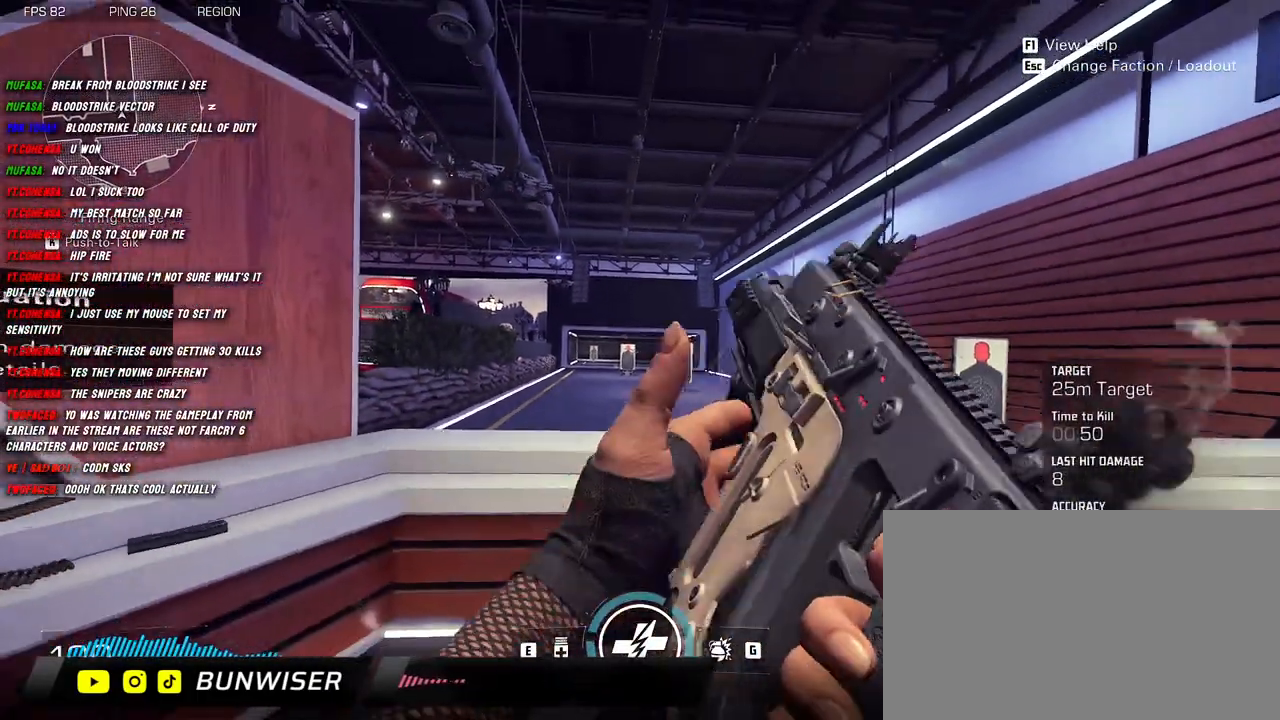
{"keys": ["d"], "mouse": ["right"], "events": [[267, "s", "up"], [300, "mouse_right", "down"]]}
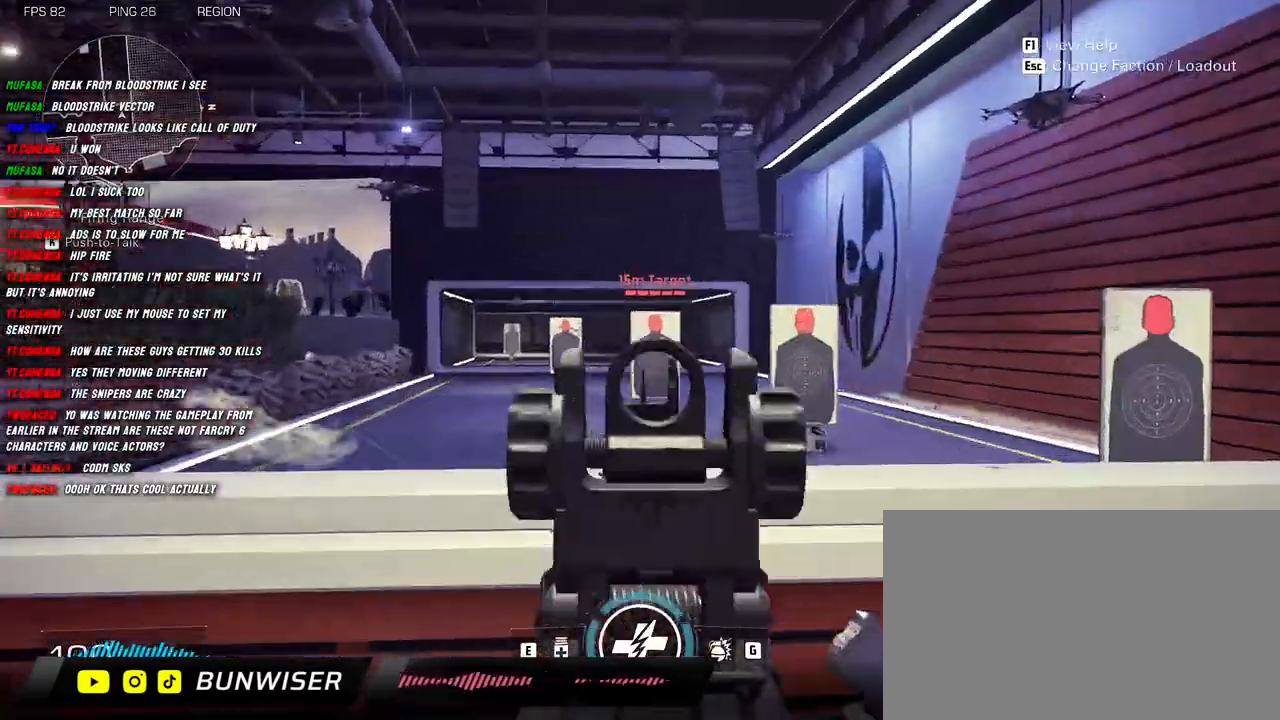
{"keys": [], "mouse": [], "events": [[150, "d", "up"], [167, "mouse_right", "up"]]}
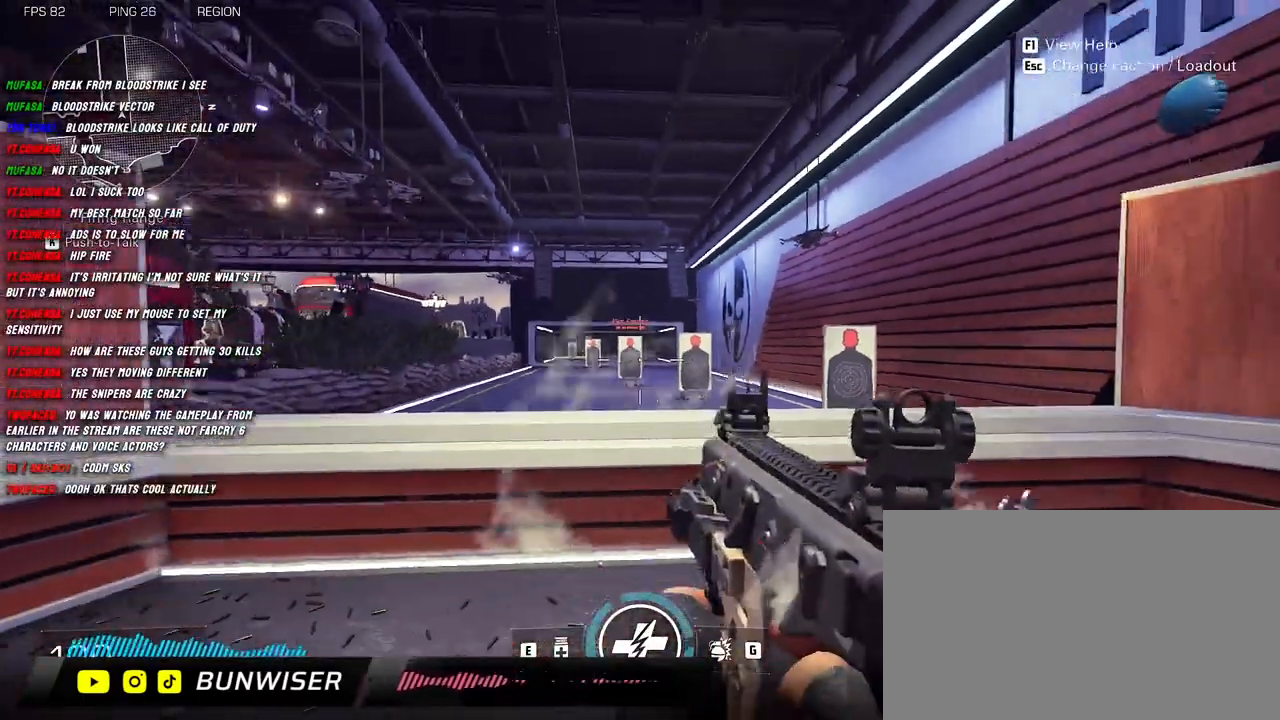
{"keys": ["d", "w"], "mouse": ["right"], "events": [[434, "d", "down"], [484, "w", "down"], [500, "mouse_right", "down"]]}
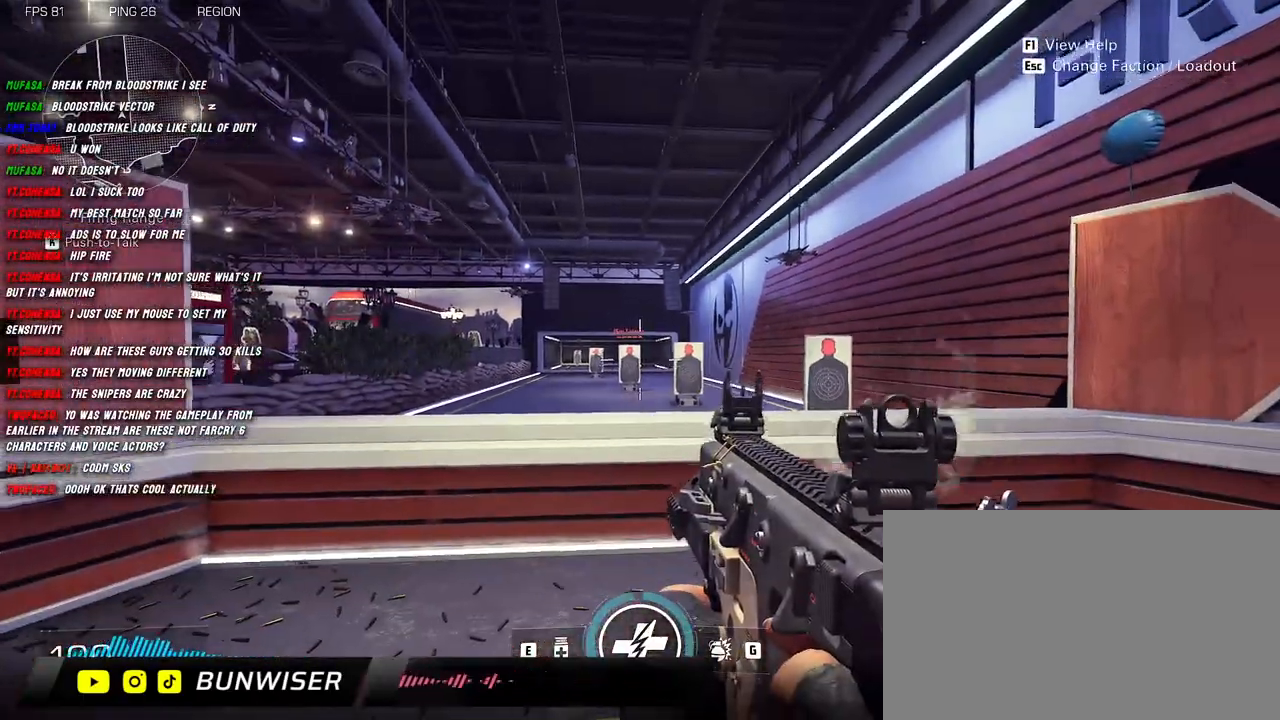
{"keys": [], "mouse": ["right"], "events": [[84, "d", "up"], [317, "w", "up"]]}
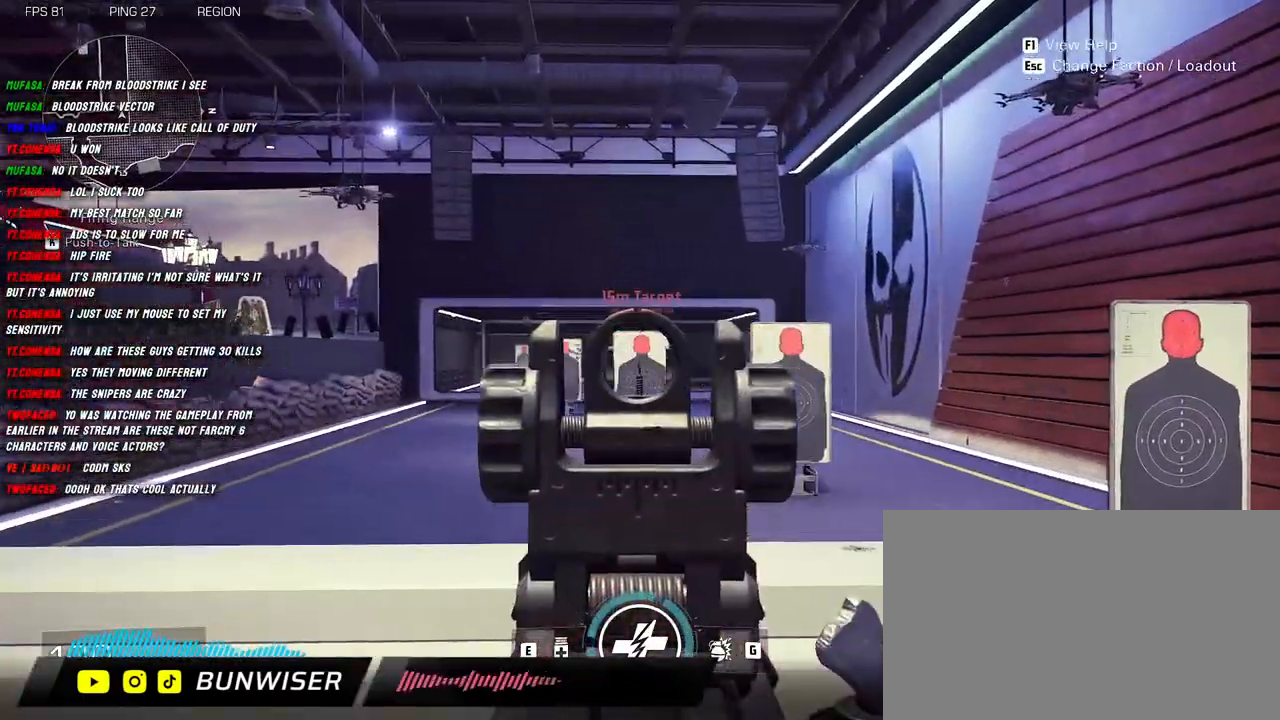
{"keys": ["s"], "mouse": ["left", "right"], "events": [[67, "s", "down"], [200, "mouse_left", "down"]]}
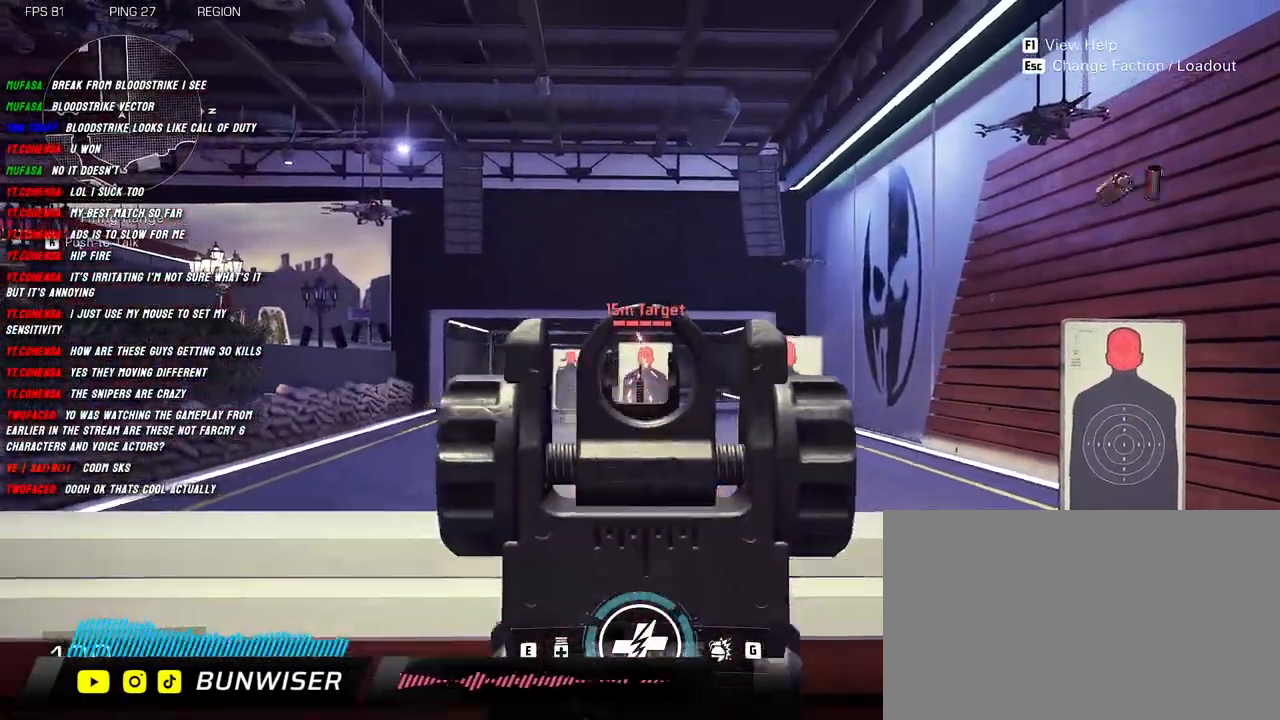
{"keys": ["w"], "mouse": ["left", "right"], "events": [[217, "s", "up"], [467, "w", "down"]]}
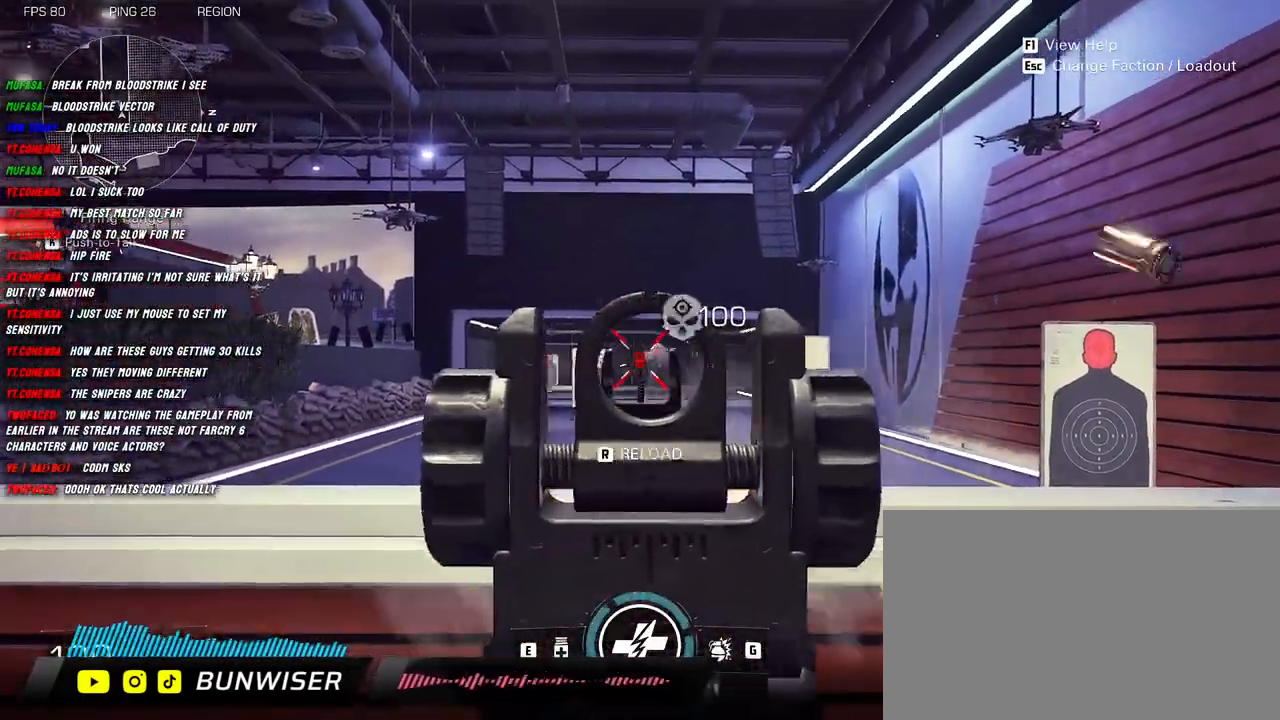
{"keys": ["a", "shift", "w"], "mouse": [], "events": [[34, "mouse_left", "up"], [34, "mouse_right", "up"], [150, "r", "down"], [250, "a", "down"], [267, "r", "up"], [417, "shift", "down"]]}
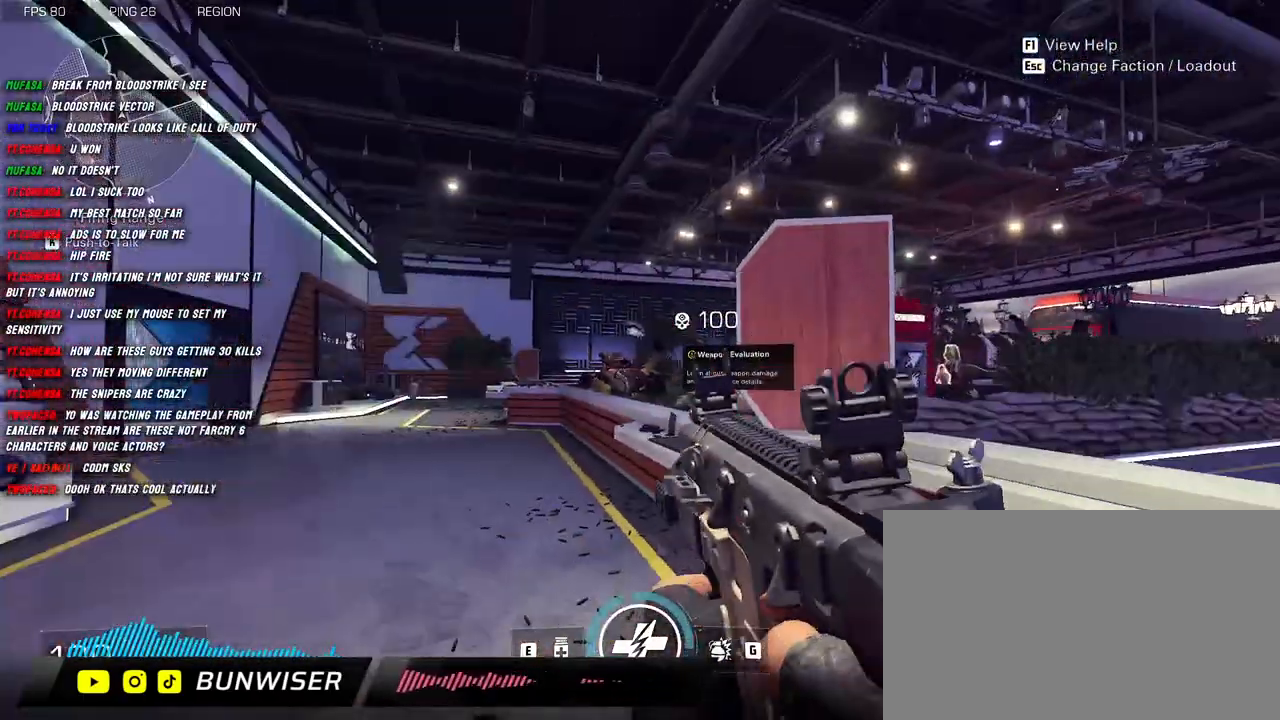
{"keys": ["d"], "mouse": [], "events": [[117, "w", "up"], [200, "shift", "up"], [250, "d", "down"], [300, "a", "up"]]}
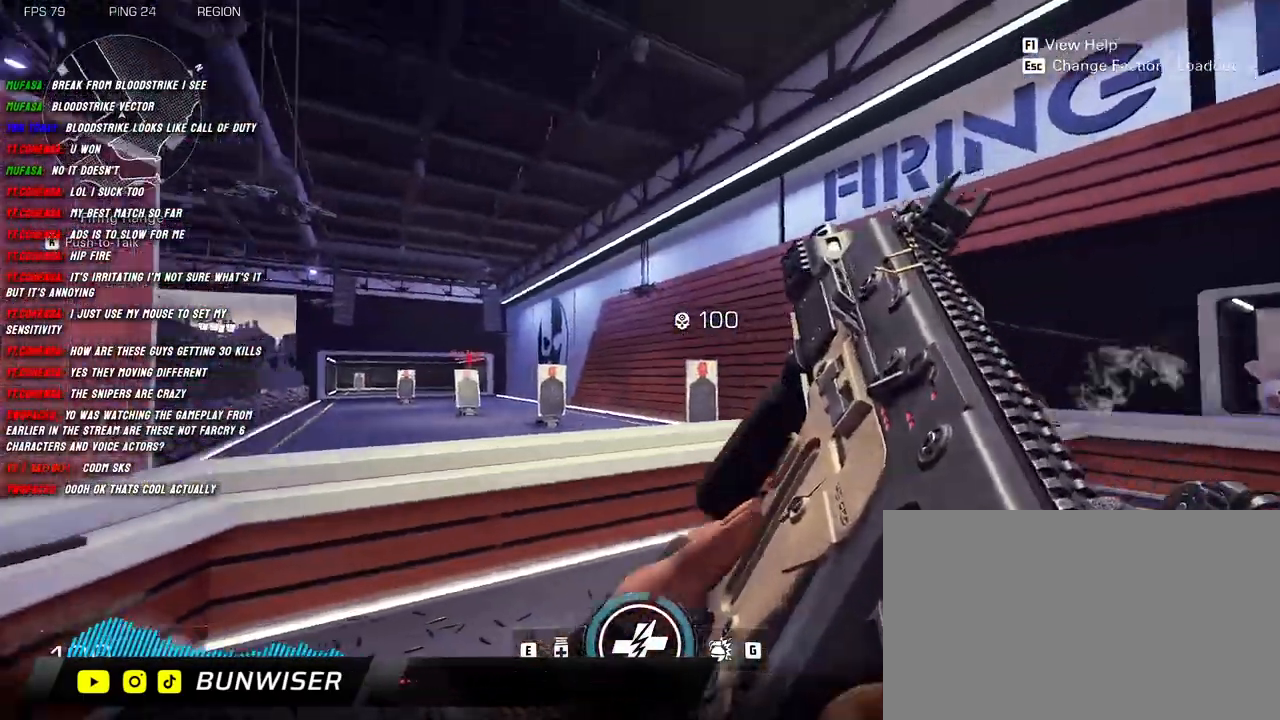
{"keys": ["d", "shift", "w"], "mouse": [], "events": [[267, "w", "down"], [350, "shift", "down"]]}
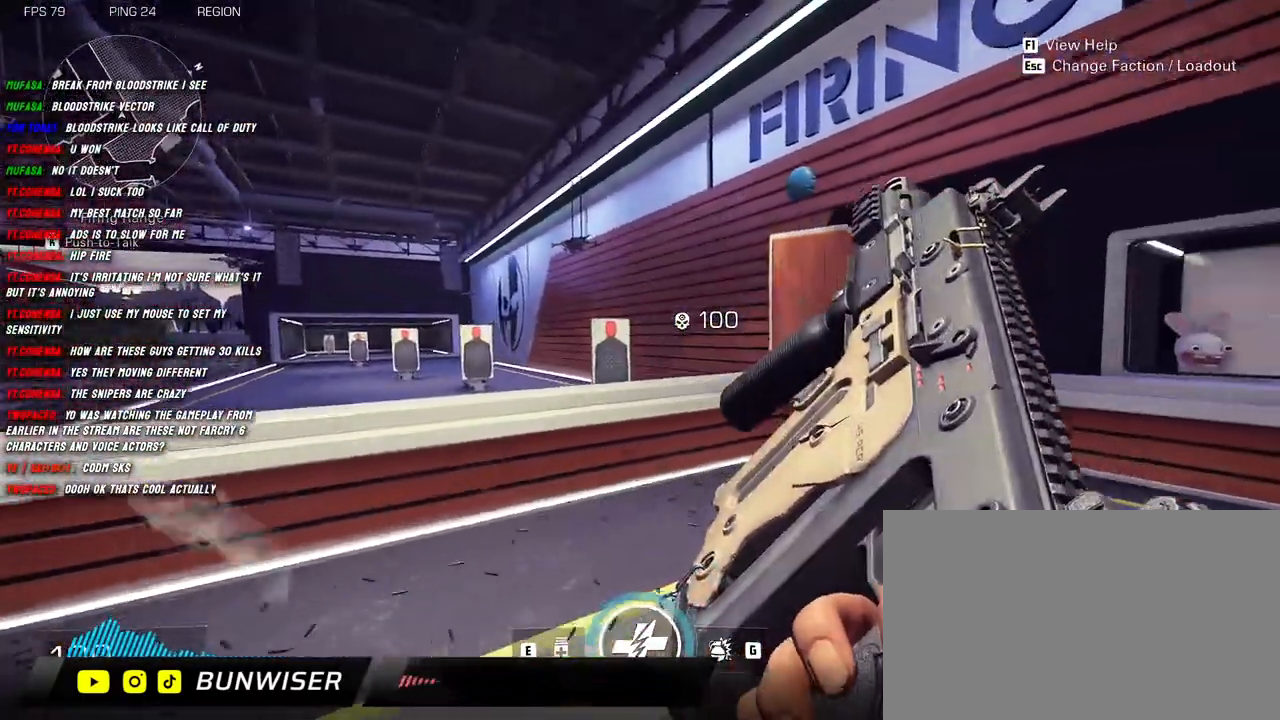
{"keys": ["d"], "mouse": ["right"], "events": [[217, "mouse_right", "down"], [317, "w", "up"], [334, "shift", "up"]]}
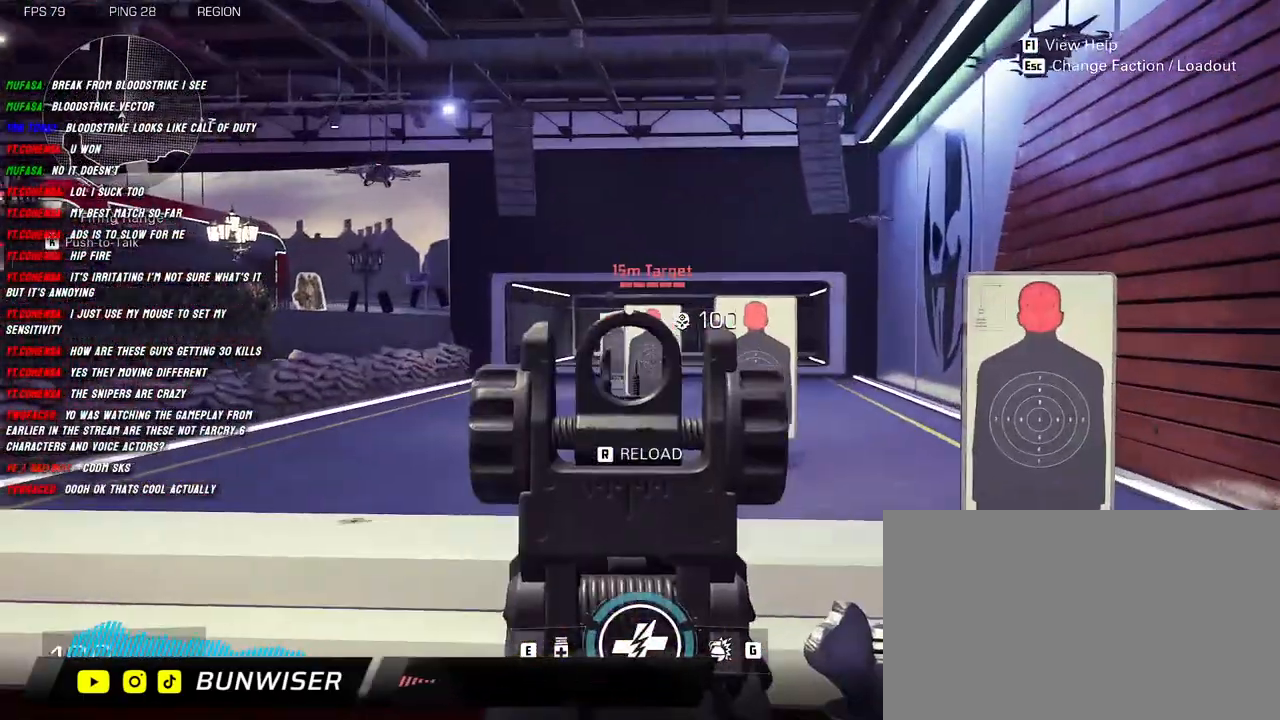
{"keys": ["d"], "mouse": ["right"], "events": [[17, "s", "down"], [134, "a", "down"], [150, "d", "up"], [167, "s", "up"], [450, "d", "down"], [467, "a", "up"]]}
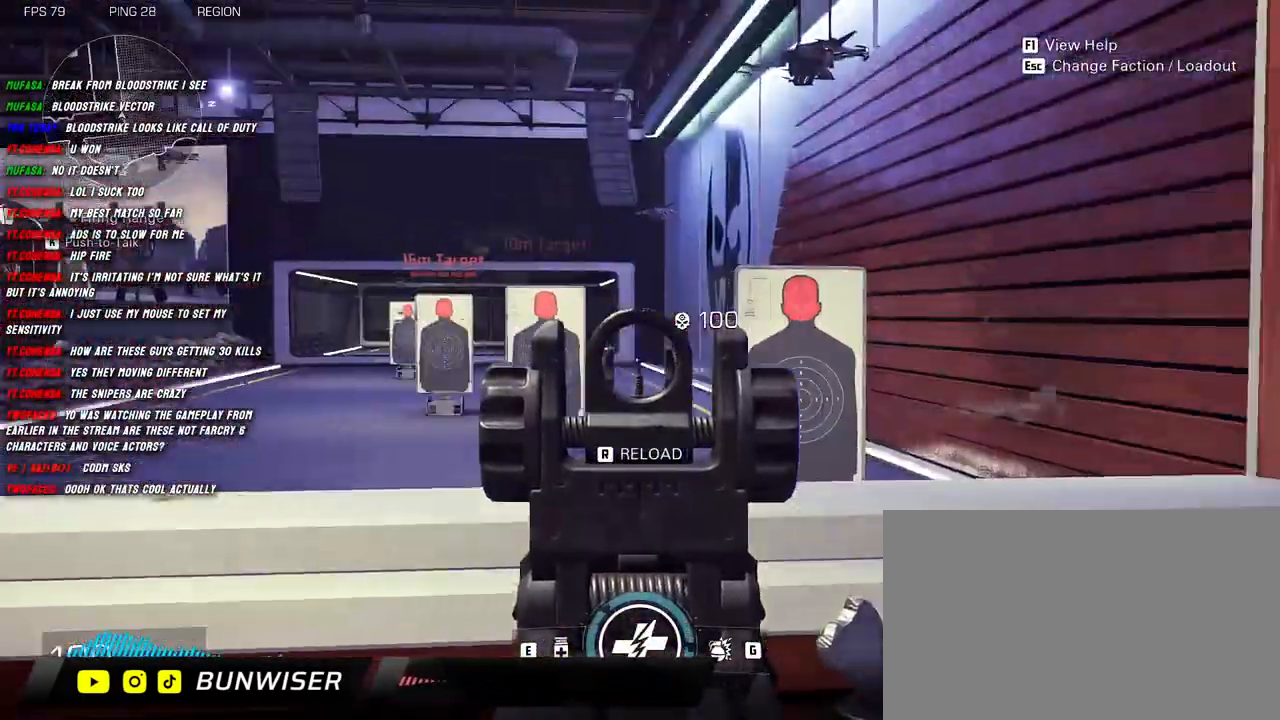
{"keys": ["d"], "mouse": ["left", "right"], "events": [[467, "mouse_left", "down"]]}
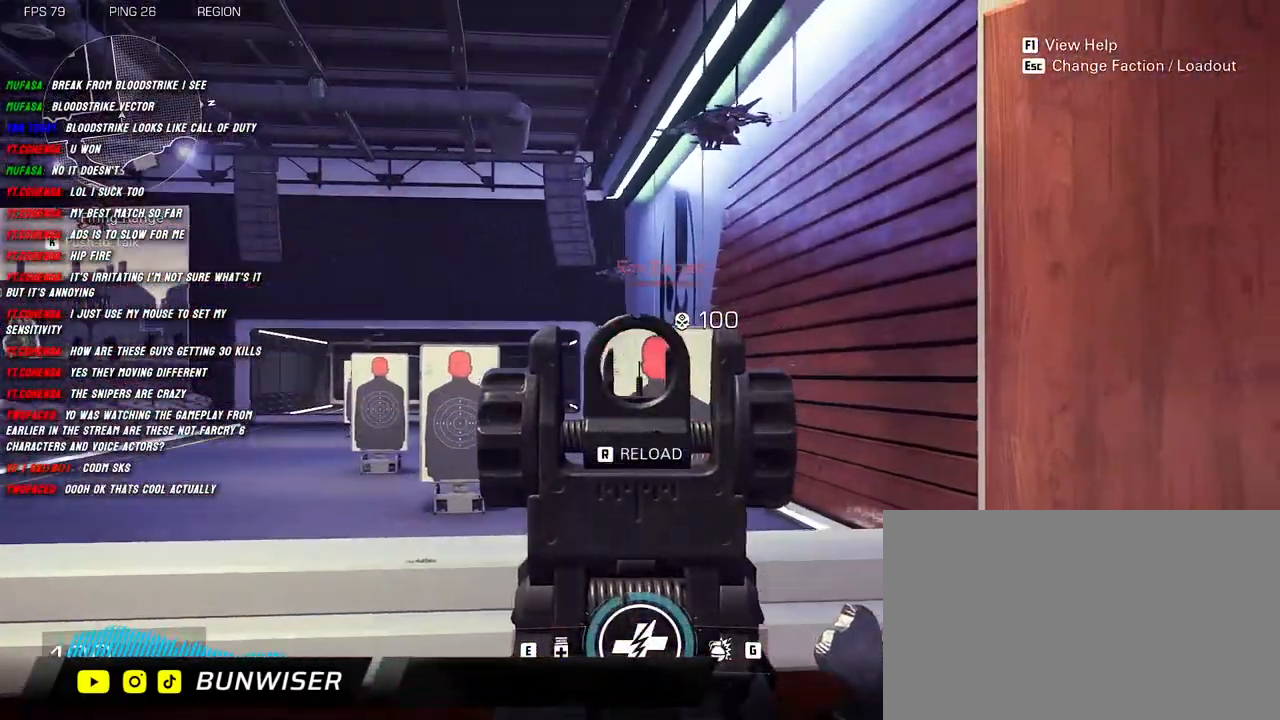
{"keys": ["a"], "mouse": ["left", "right"], "events": [[17, "a", "down"], [34, "d", "up"], [300, "a", "up"], [300, "d", "down"], [417, "d", "up"], [450, "a", "down"]]}
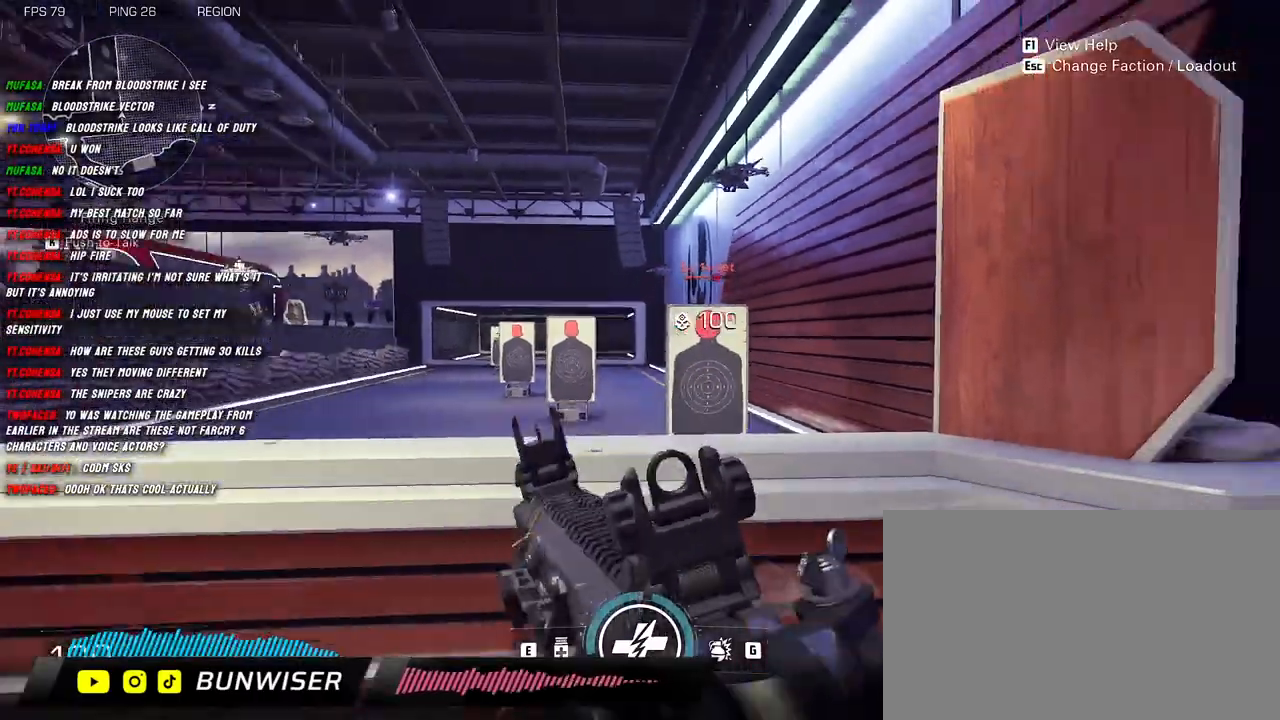
{"keys": ["d"], "mouse": [], "events": [[50, "d", "down"], [67, "a", "up"], [150, "mouse_left", "up"], [200, "mouse_right", "up"], [217, "a", "down"], [234, "d", "up"], [450, "d", "down"], [467, "a", "up"]]}
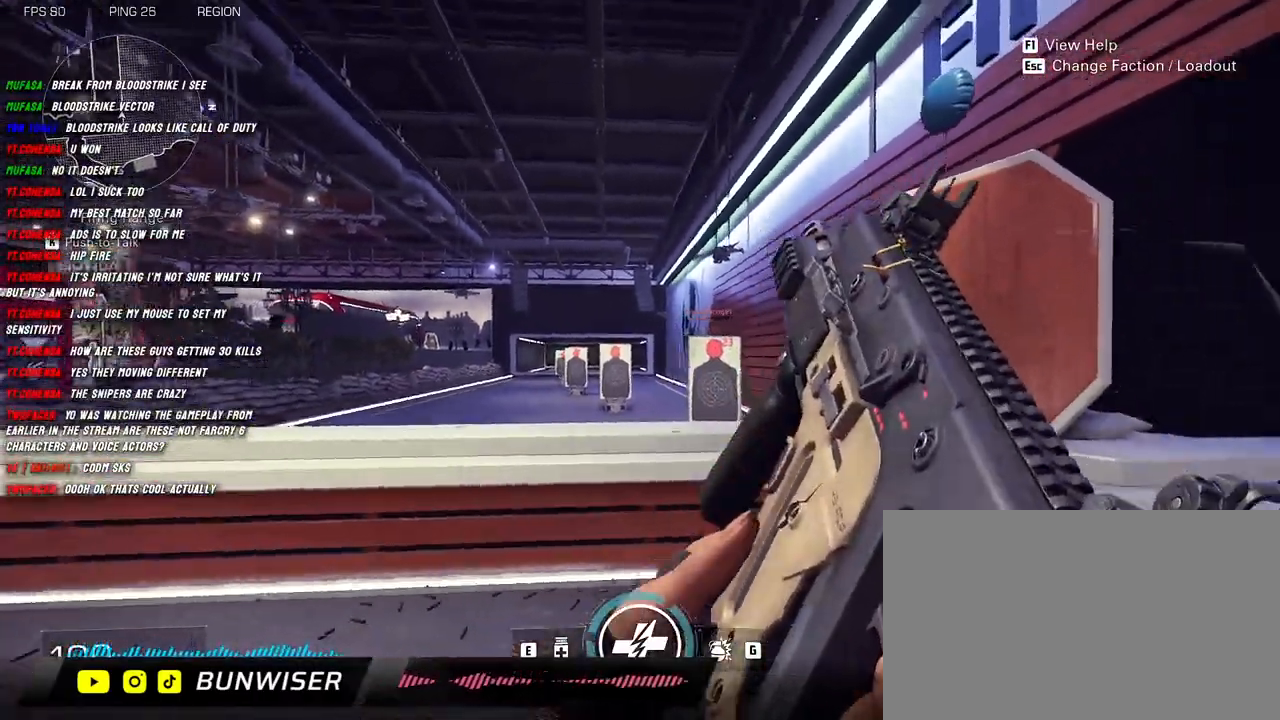
{"keys": [], "mouse": [], "events": [[217, "d", "up"]]}
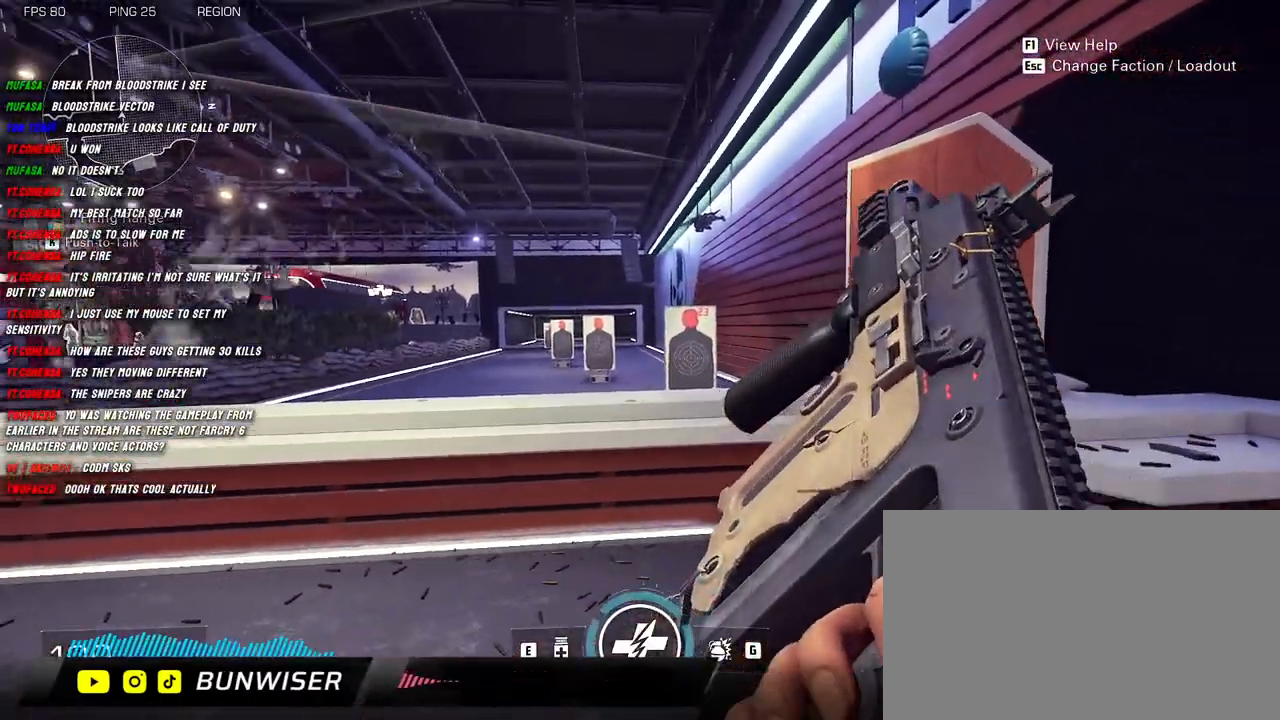
{"keys": [], "mouse": [], "events": []}
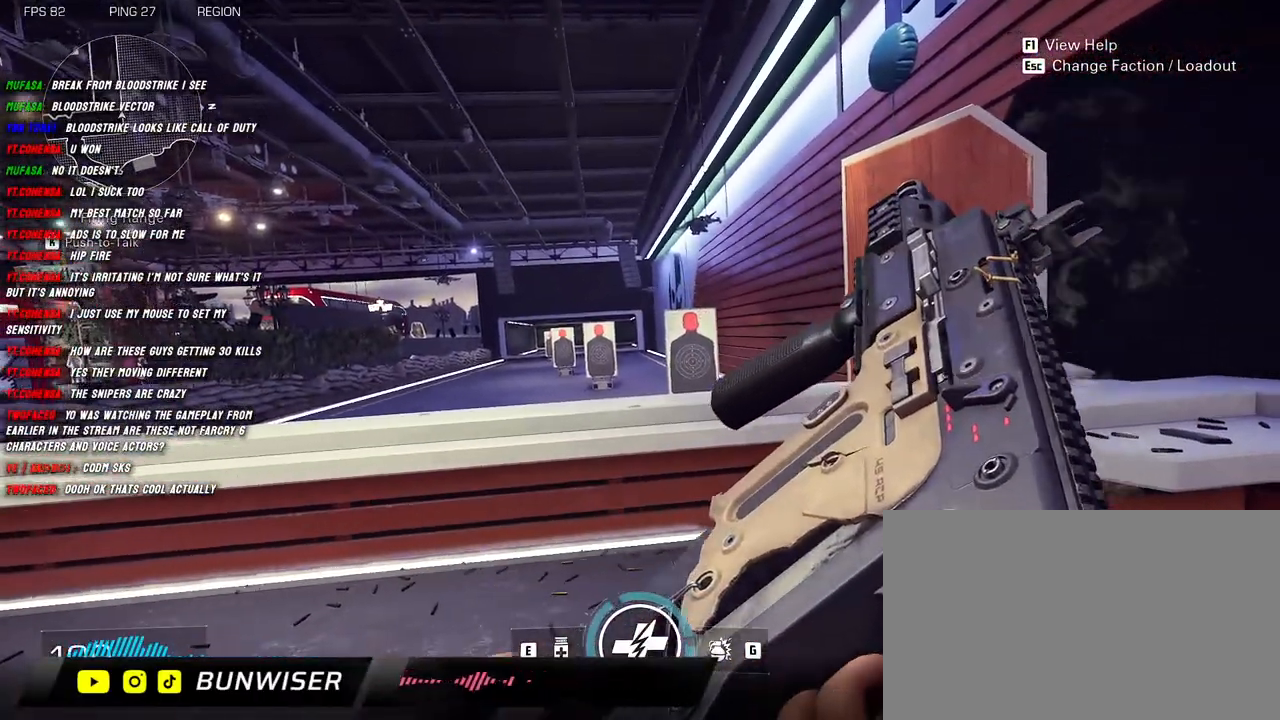
{"keys": [], "mouse": [], "events": []}
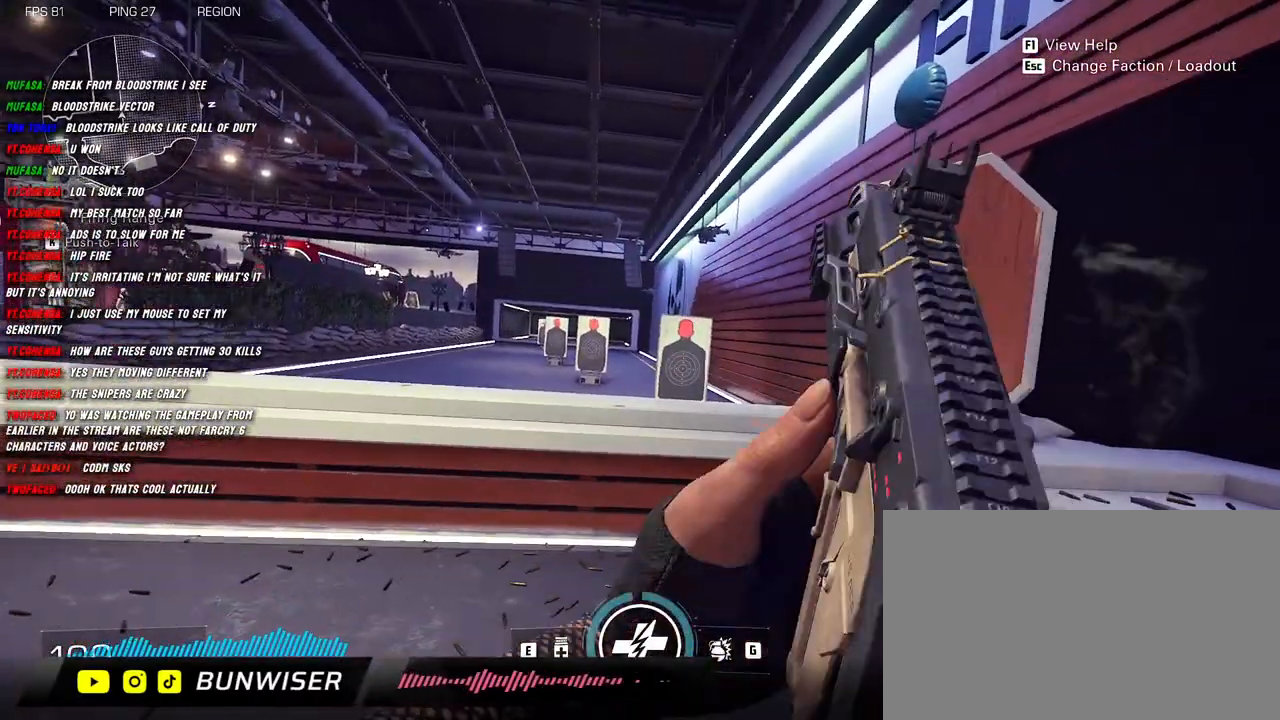
{"keys": [], "mouse": [], "events": []}
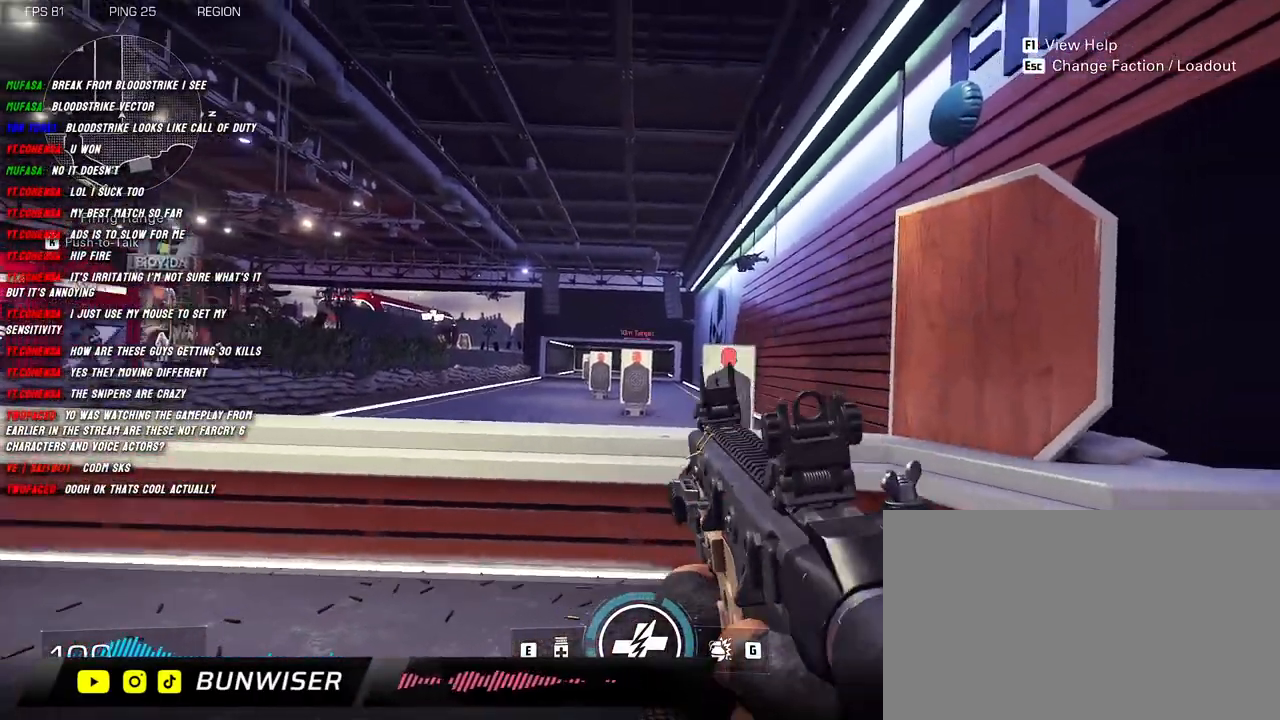
{"keys": [], "mouse": ["right"], "events": [[67, "mouse_right", "down"]]}
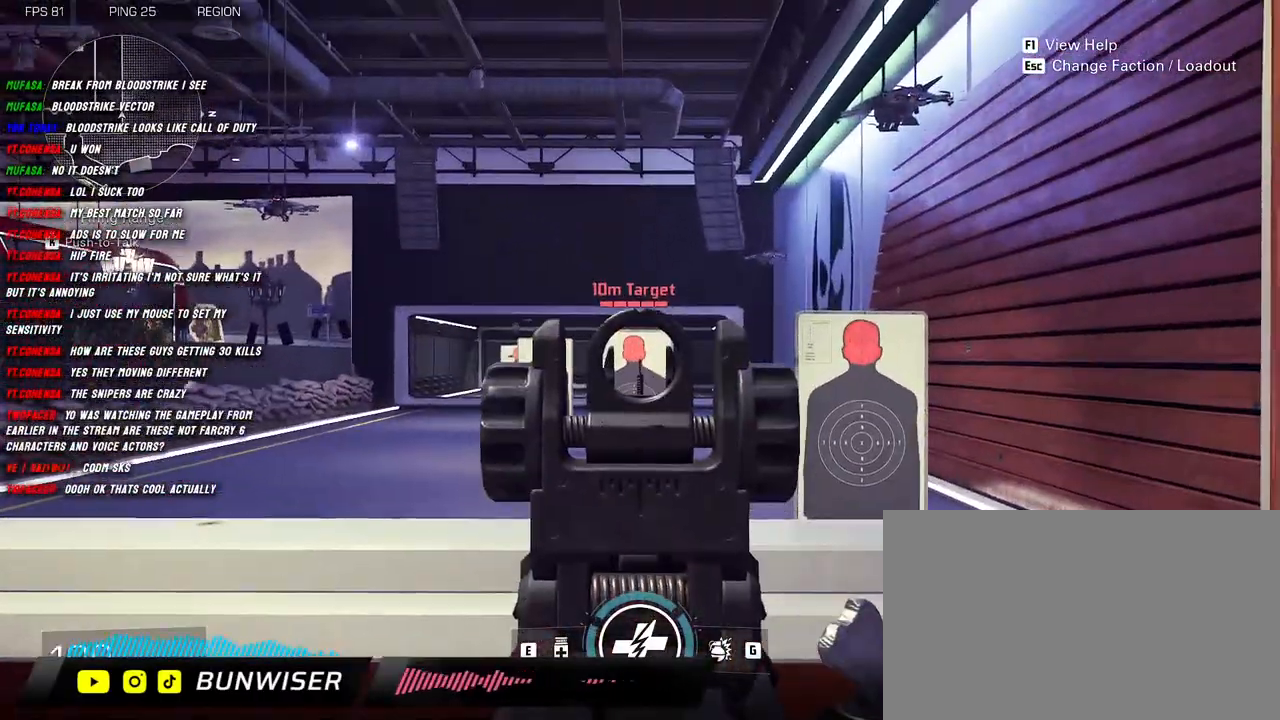
{"keys": [], "mouse": ["left", "right"], "events": [[150, "mouse_left", "down"]]}
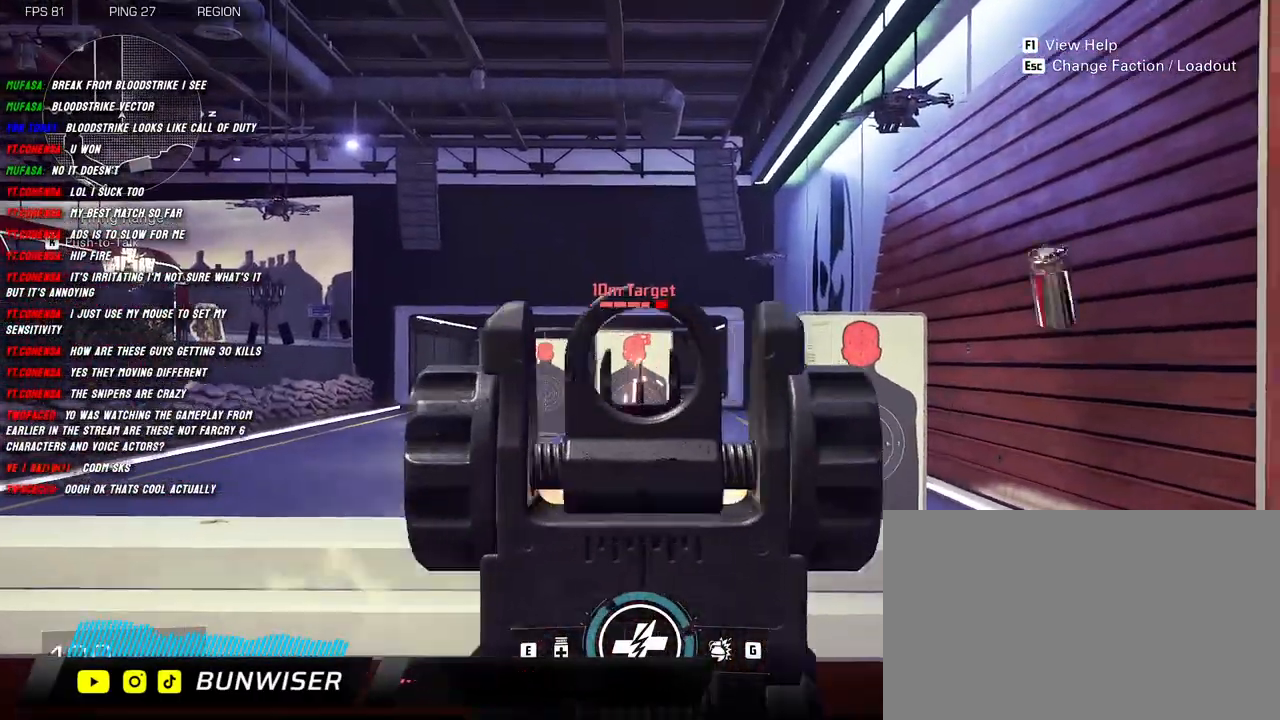
{"keys": ["a", "shift", "w"], "mouse": [], "events": [[217, "a", "down"], [217, "mouse_left", "up"], [234, "mouse_right", "up"], [350, "w", "down"], [417, "shift", "down"]]}
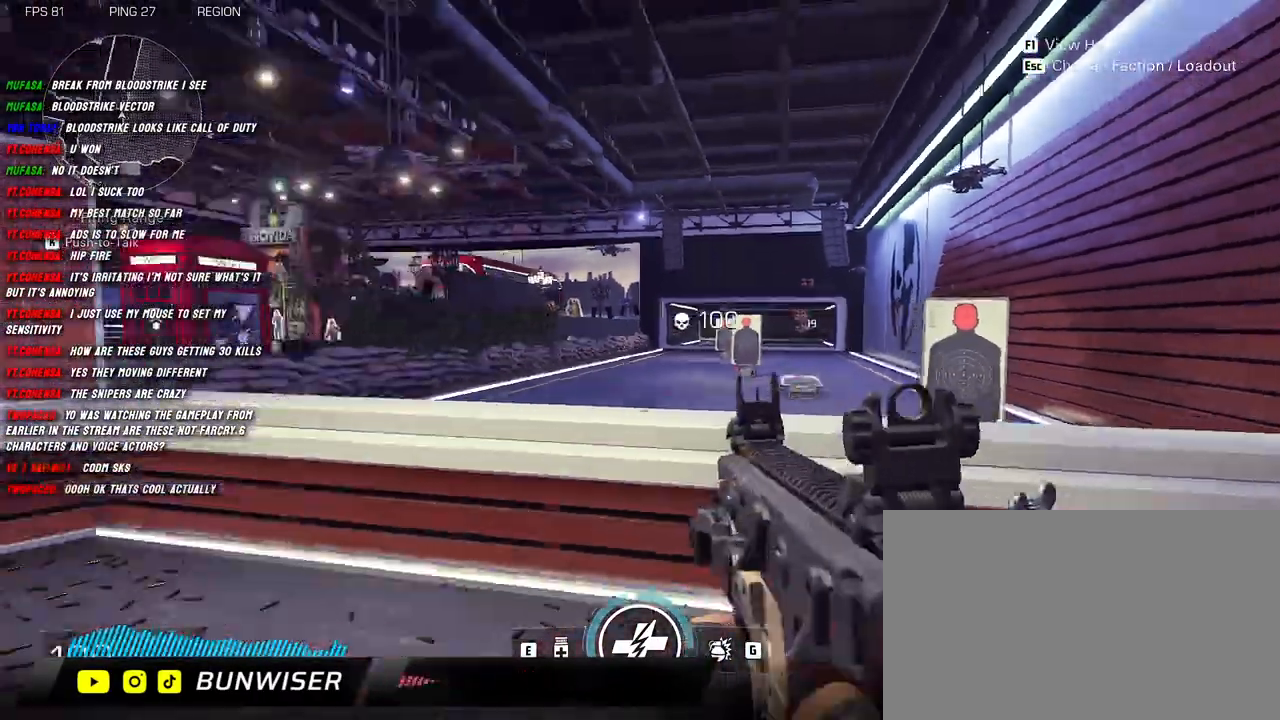
{"keys": ["a", "shift", "w"], "mouse": [], "events": [[234, "r", "down"], [384, "r", "up"]]}
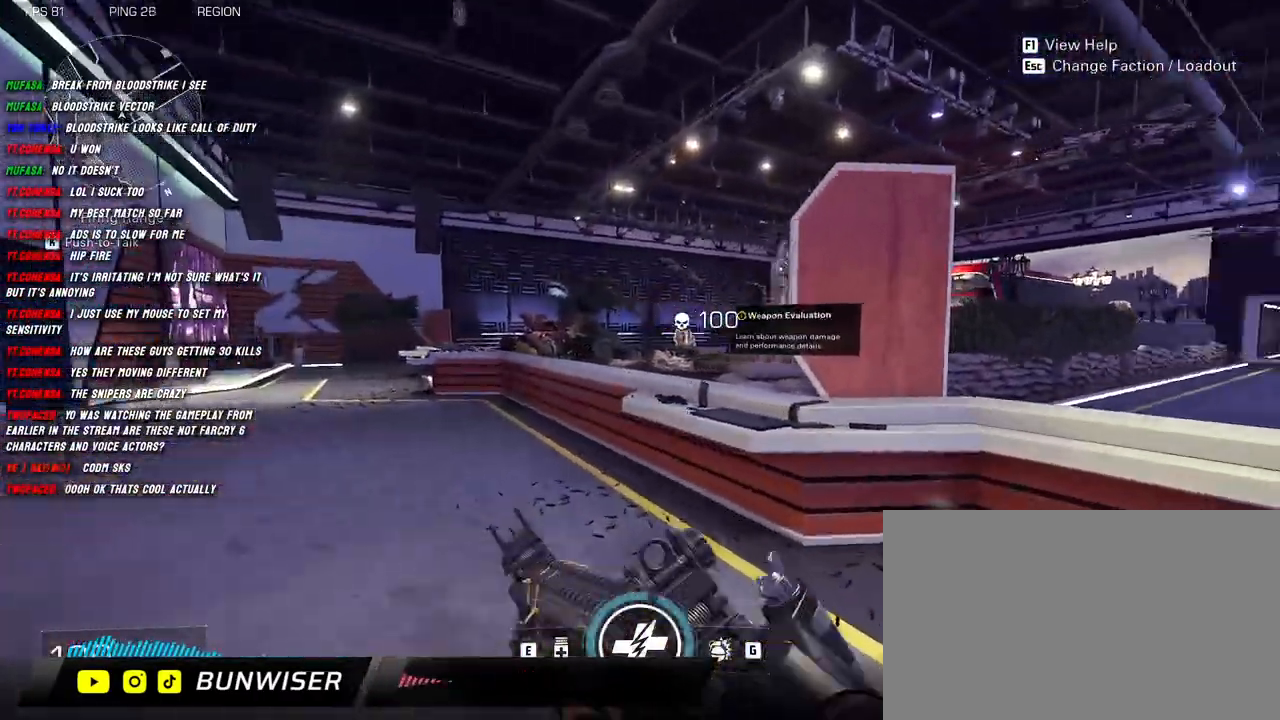
{"keys": [], "mouse": [], "events": [[17, "w", "up"], [50, "shift", "up"], [350, "a", "up"]]}